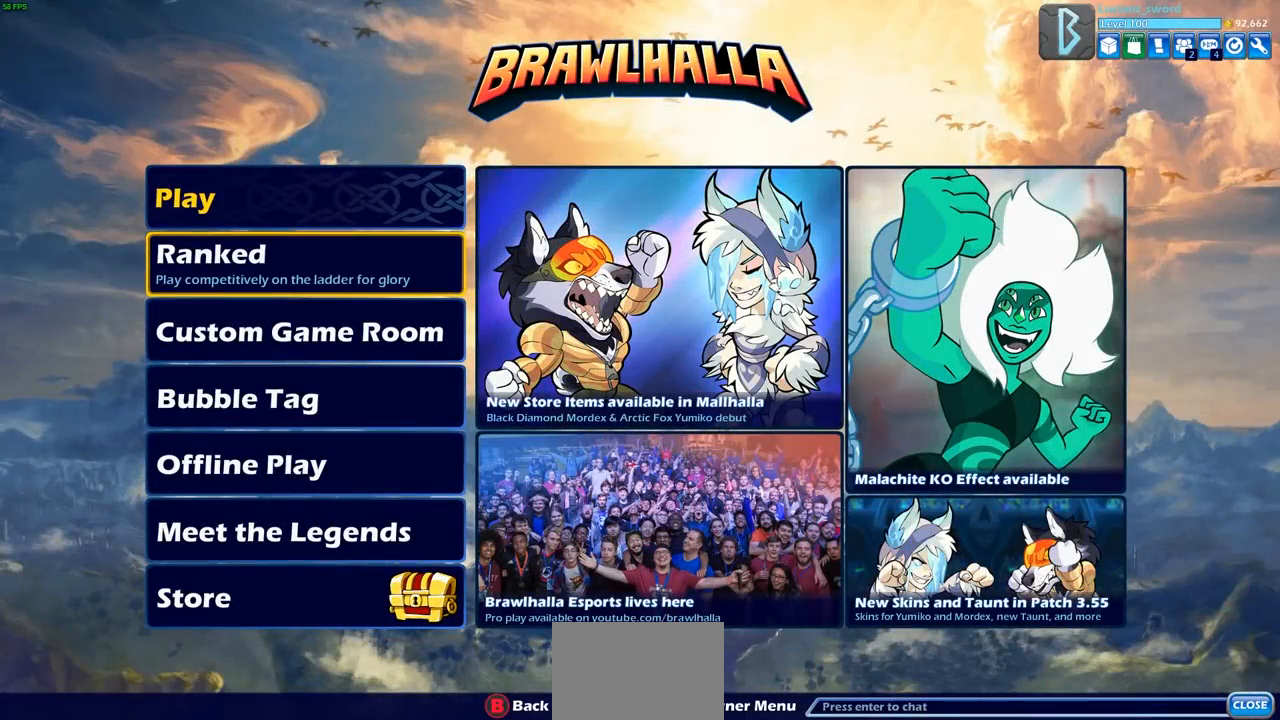
Gameplay with a controller (PlayStation layout); each line is a JSON object with the inputs held at the frame after it. "events" lists button and stick changes between this image and that frame as [ms after this image, input, new state], when the widget could be followed in between.
{"buttons": [], "left_stick": "center", "right_stick": "center", "events": [[183, "DPAD_DOWN", "down"], [267, "DPAD_DOWN", "up"], [367, "DPAD_DOWN", "down"], [467, "DPAD_DOWN", "up"]]}
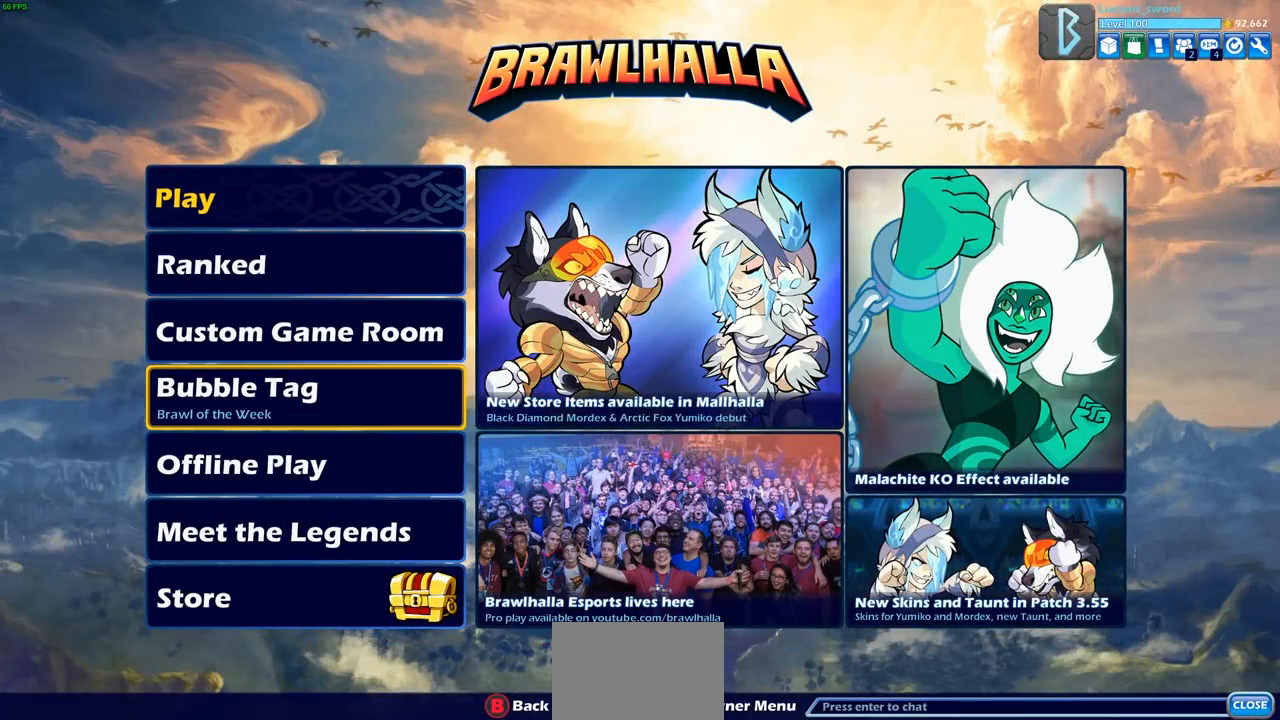
{"buttons": [], "left_stick": "center", "right_stick": "center", "events": [[83, "DPAD_UP", "down"], [200, "DPAD_UP", "up"], [317, "DPAD_UP", "down"], [400, "DPAD_UP", "up"]]}
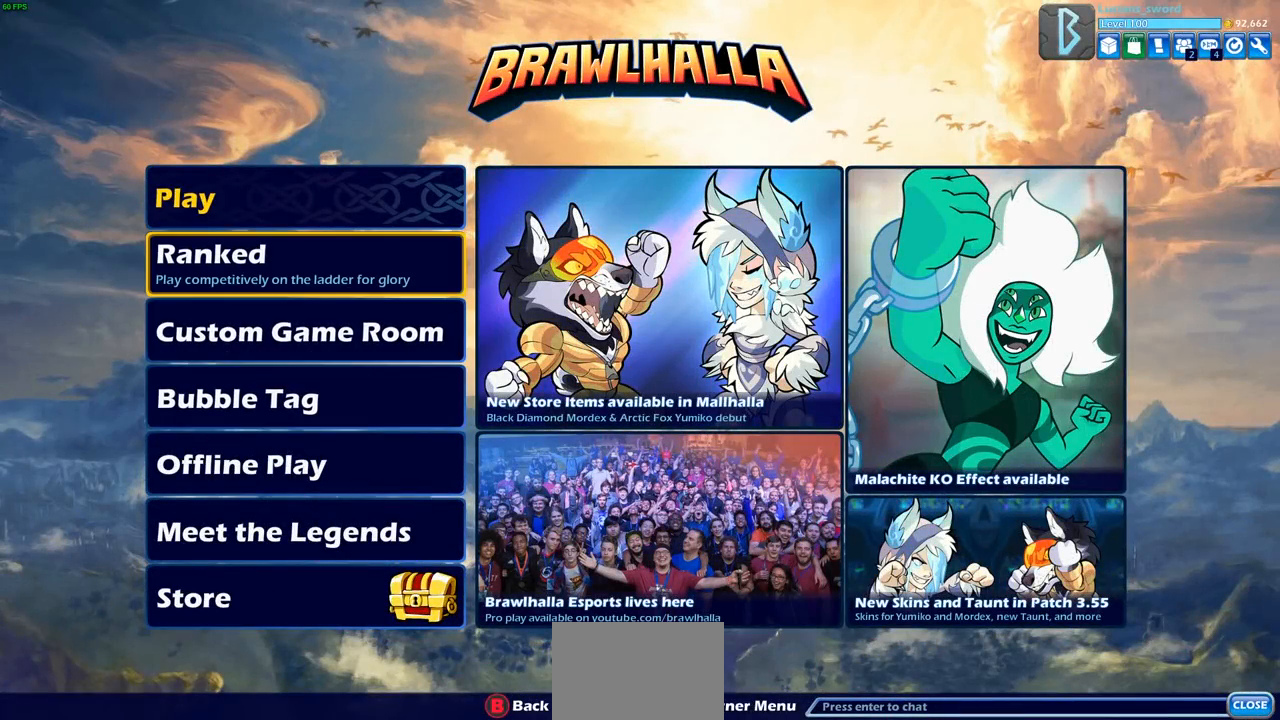
{"buttons": [], "left_stick": "center", "right_stick": "center", "events": []}
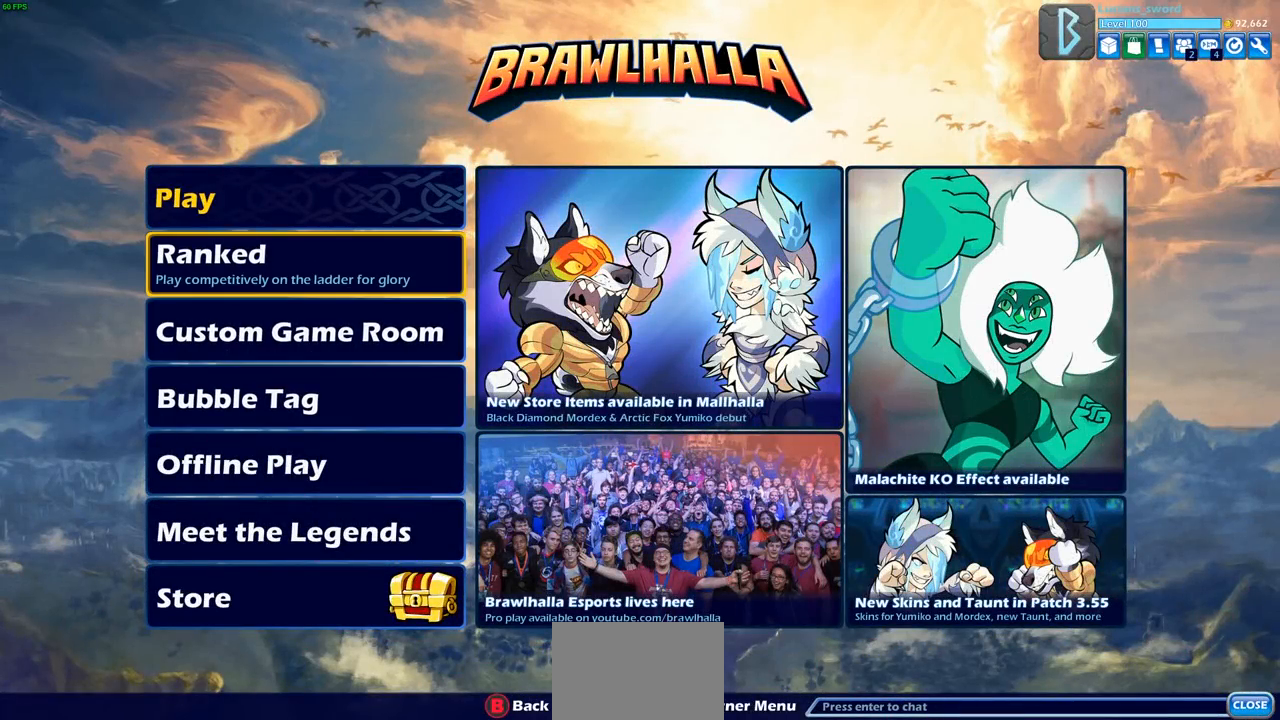
{"buttons": [], "left_stick": "center", "right_stick": "center", "events": [[150, "CROSS", "down"], [200, "CROSS", "up"]]}
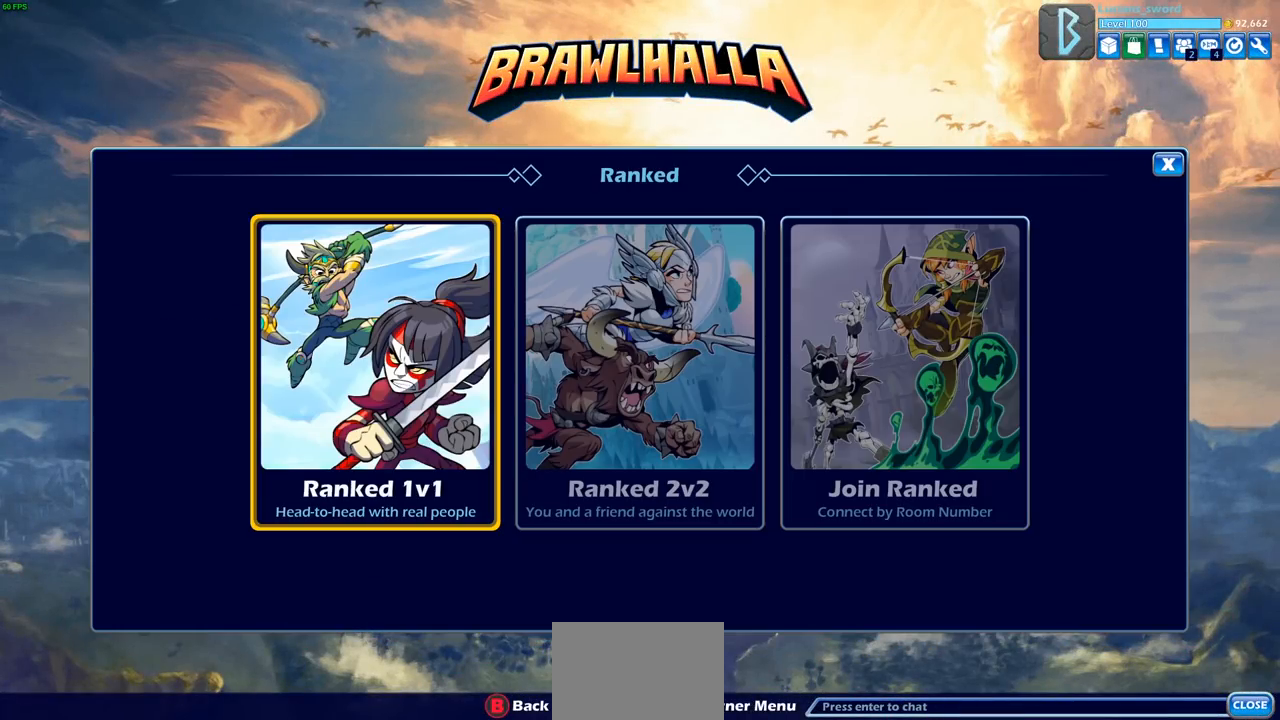
{"buttons": [], "left_stick": "center", "right_stick": "center", "events": [[350, "DPAD_RIGHT", "down"], [433, "DPAD_RIGHT", "up"]]}
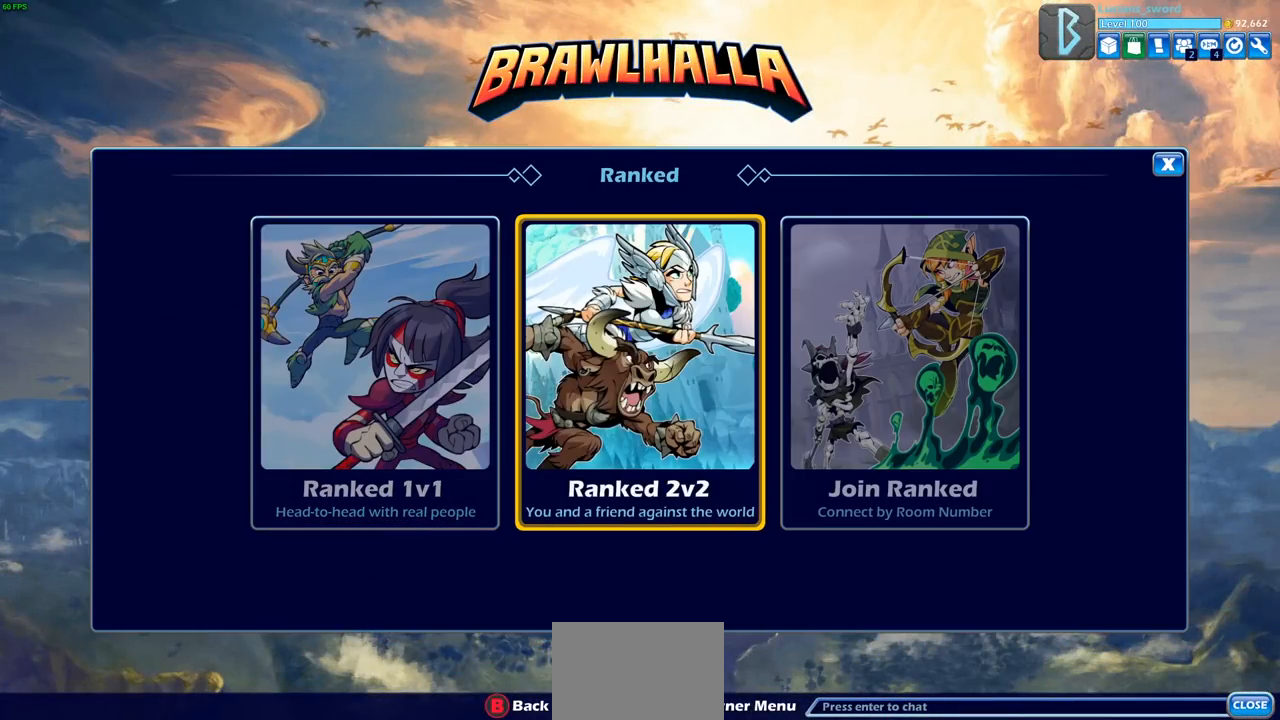
{"buttons": [], "left_stick": "center", "right_stick": "center", "events": []}
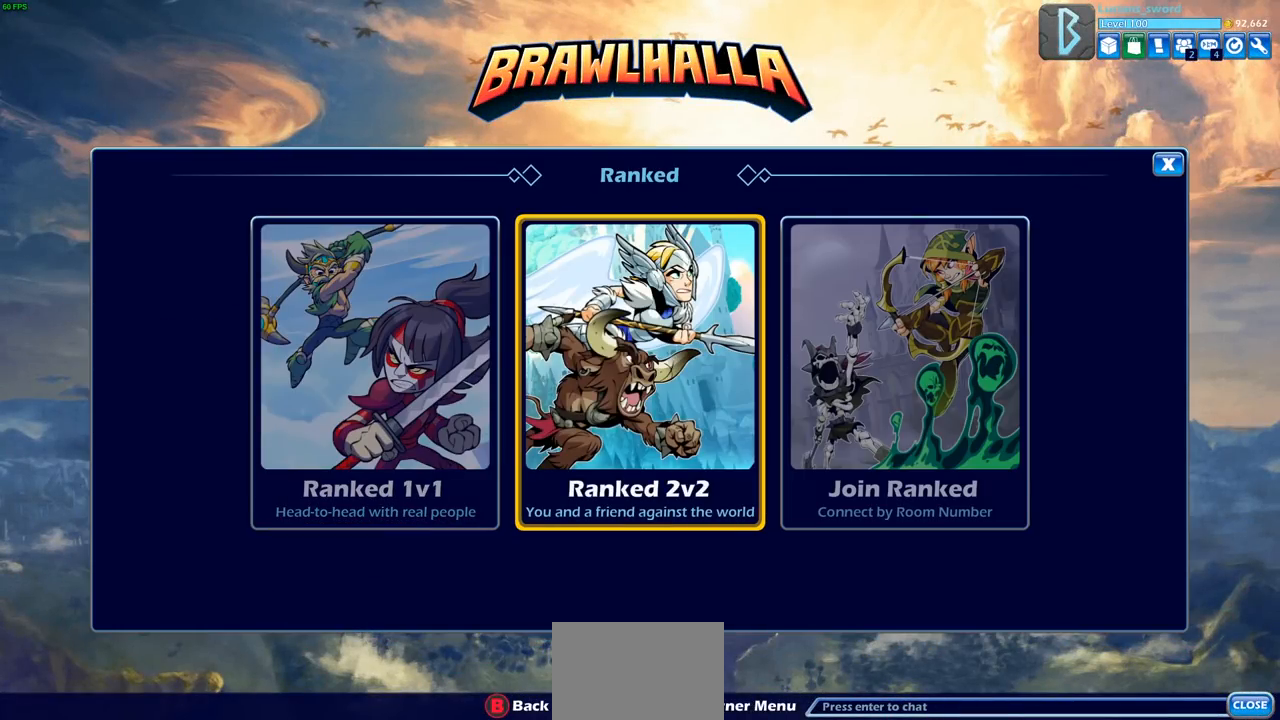
{"buttons": [], "left_stick": "center", "right_stick": "center", "events": [[217, "DPAD_LEFT", "down"], [300, "DPAD_LEFT", "up"]]}
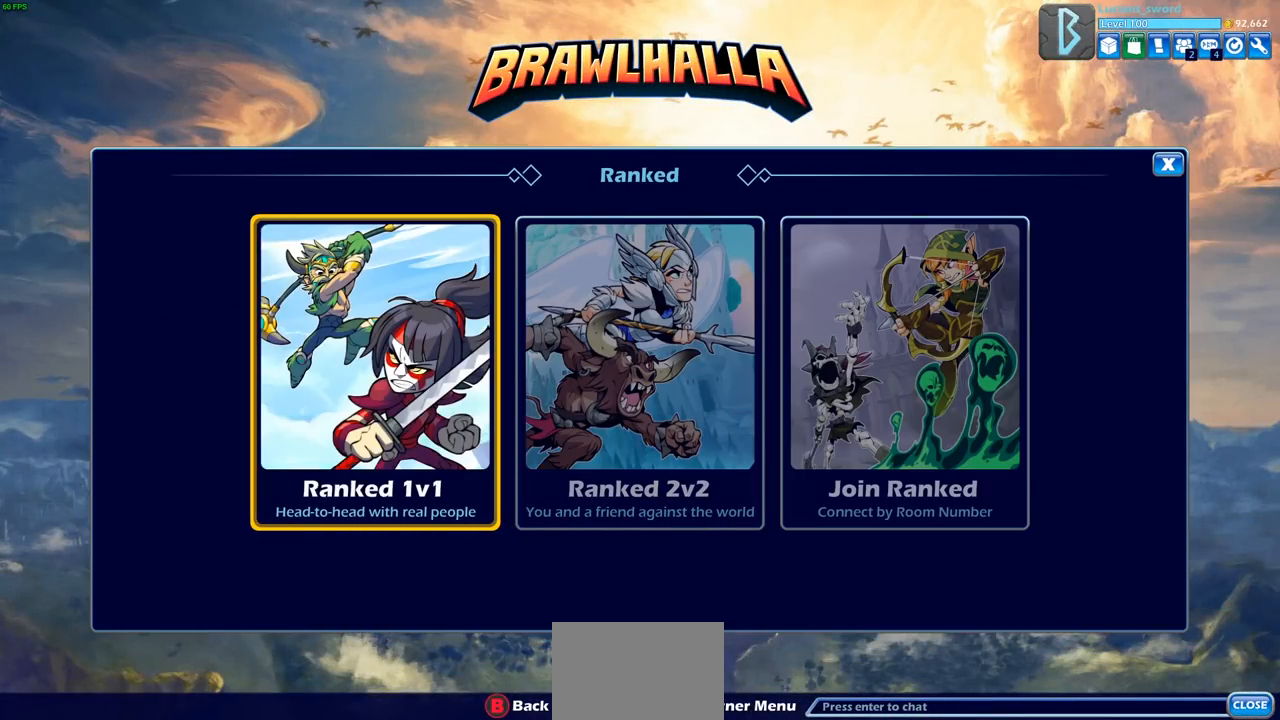
{"buttons": [], "left_stick": "center", "right_stick": "center", "events": [[283, "CROSS", "down"], [450, "CROSS", "up"]]}
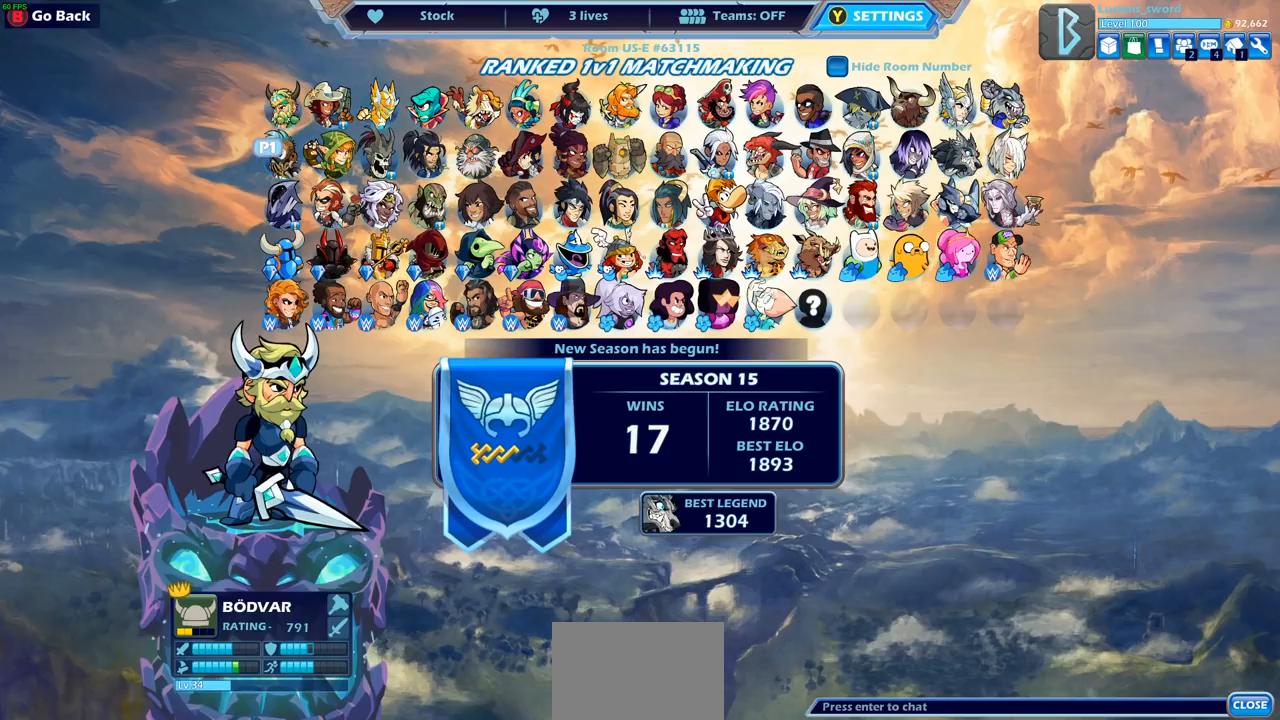
{"buttons": [], "left_stick": "center", "right_stick": "center", "events": [[350, "DPAD_RIGHT", "down"], [467, "DPAD_RIGHT", "up"]]}
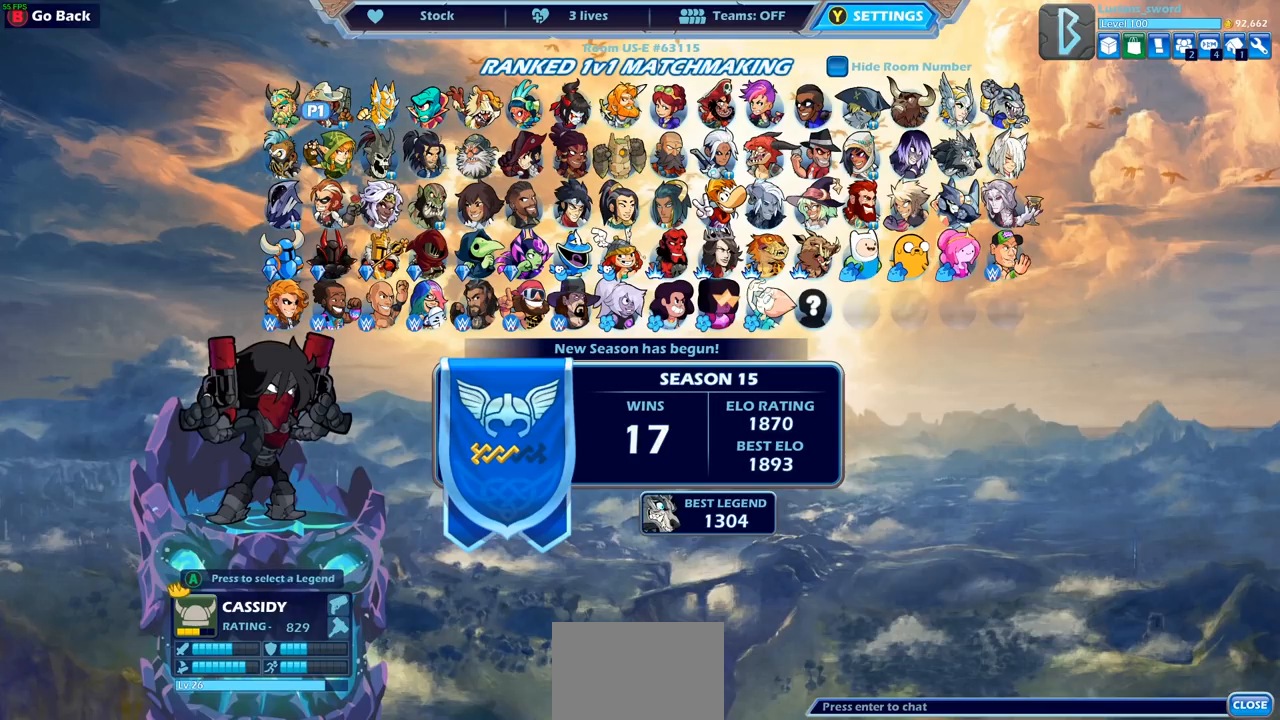
{"buttons": [], "left_stick": "center", "right_stick": "center", "events": [[67, "DPAD_RIGHT", "down"], [150, "DPAD_RIGHT", "up"], [233, "DPAD_RIGHT", "down"], [317, "DPAD_RIGHT", "up"]]}
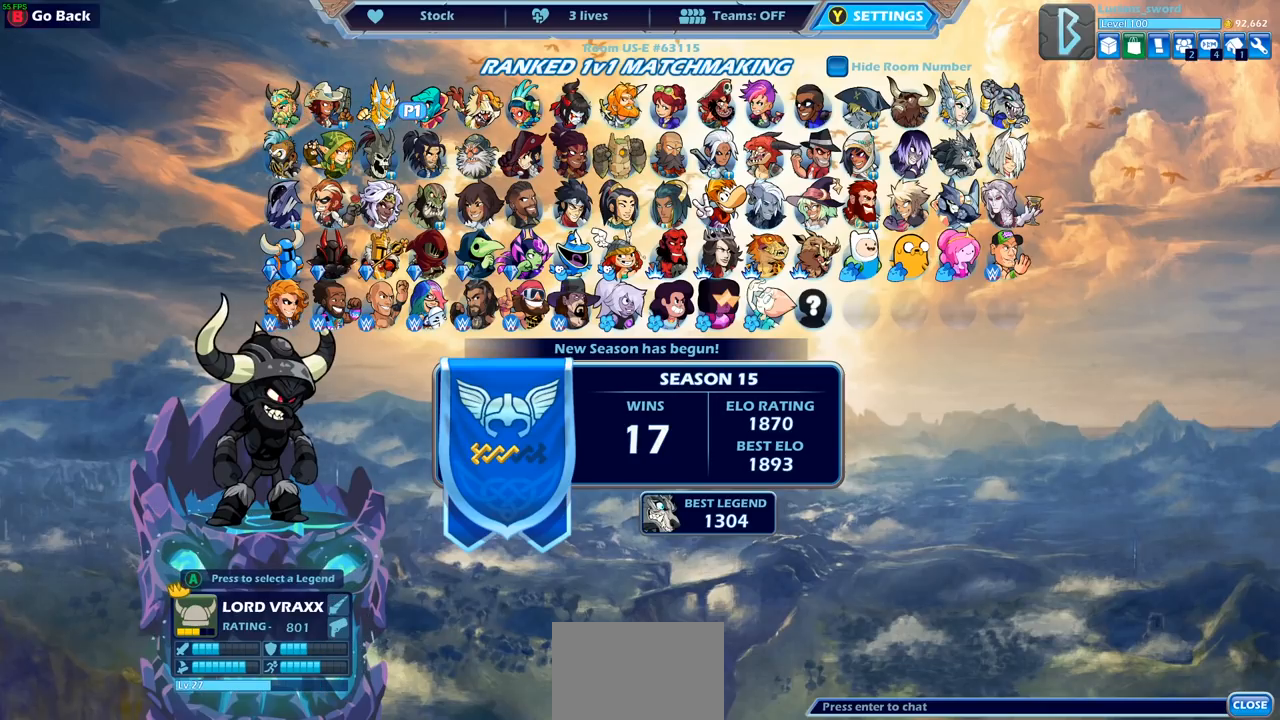
{"buttons": [], "left_stick": "center", "right_stick": "center", "events": [[117, "DPAD_RIGHT", "down"], [183, "DPAD_RIGHT", "up"], [383, "DPAD_RIGHT", "down"], [450, "DPAD_RIGHT", "up"]]}
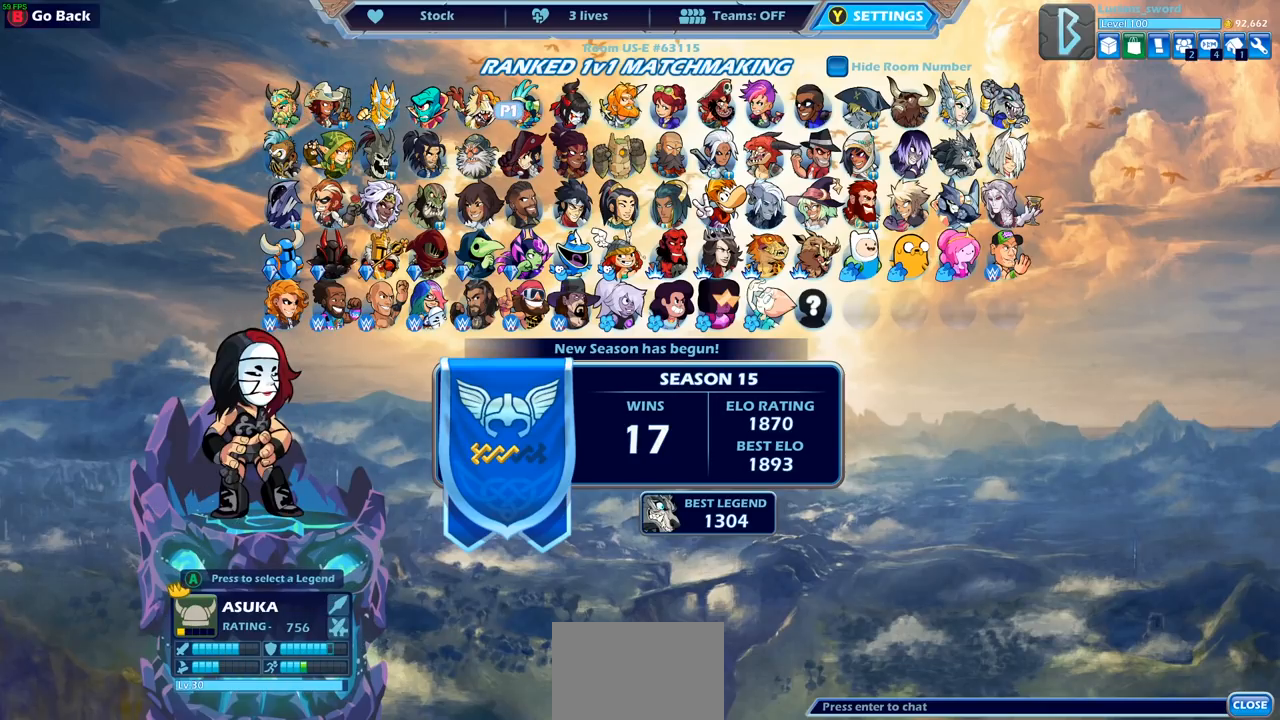
{"buttons": ["DPAD_RIGHT"], "left_stick": "center", "right_stick": "center", "events": [[33, "DPAD_RIGHT", "down"], [133, "DPAD_RIGHT", "up"], [233, "DPAD_RIGHT", "down"], [333, "DPAD_RIGHT", "up"], [433, "DPAD_RIGHT", "down"]]}
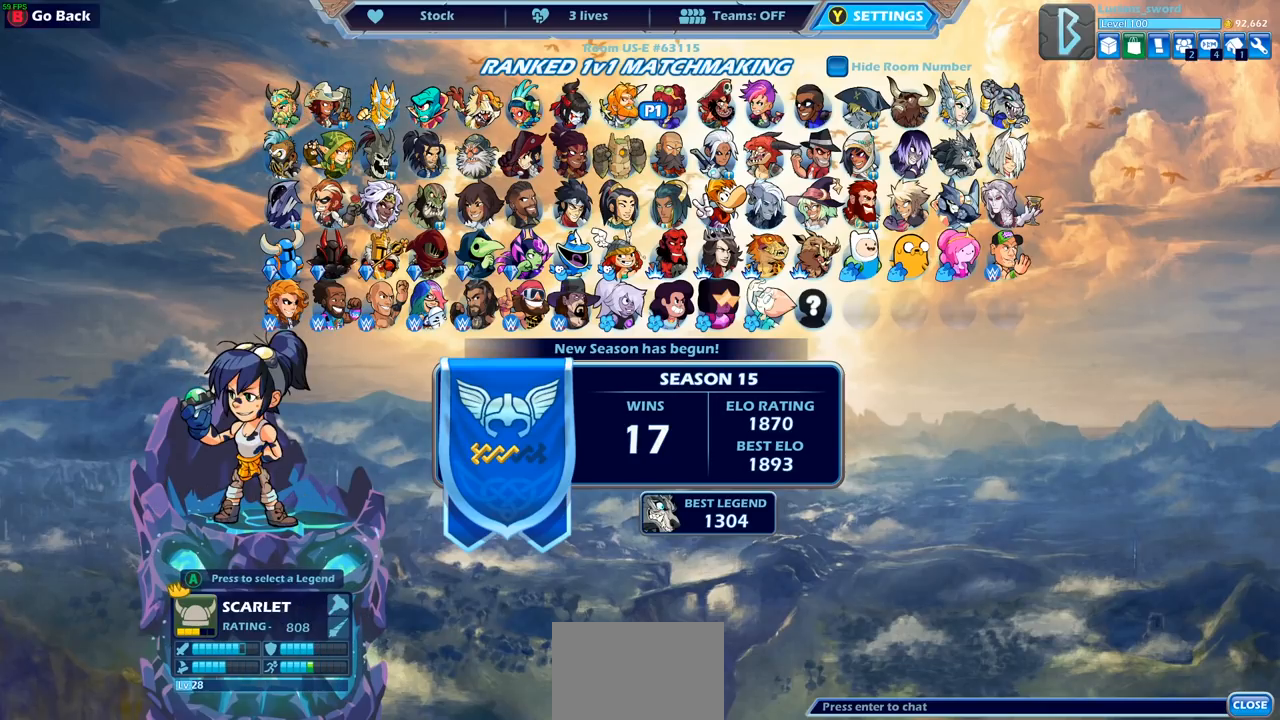
{"buttons": [], "left_stick": "center", "right_stick": "center", "events": [[33, "DPAD_RIGHT", "up"], [117, "DPAD_RIGHT", "down"], [200, "DPAD_RIGHT", "up"], [283, "DPAD_RIGHT", "down"], [383, "DPAD_RIGHT", "up"]]}
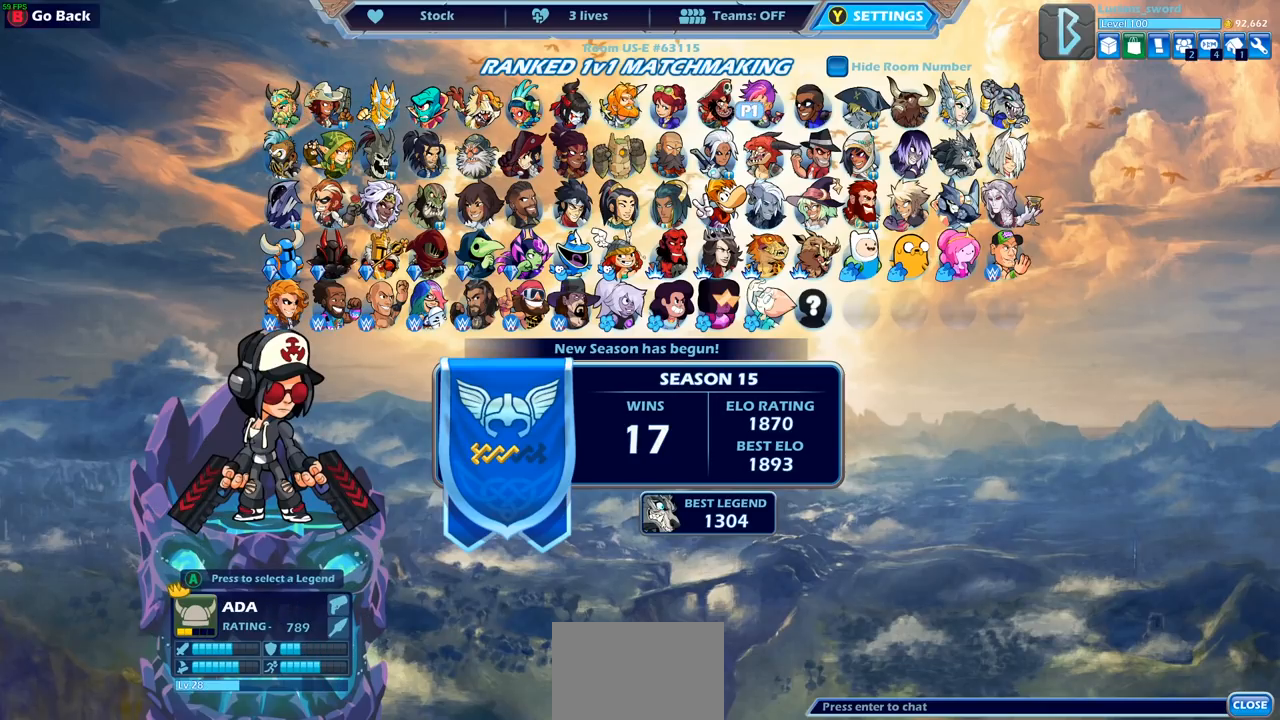
{"buttons": [], "left_stick": "center", "right_stick": "center", "events": [[50, "DPAD_DOWN", "down"], [133, "DPAD_DOWN", "up"]]}
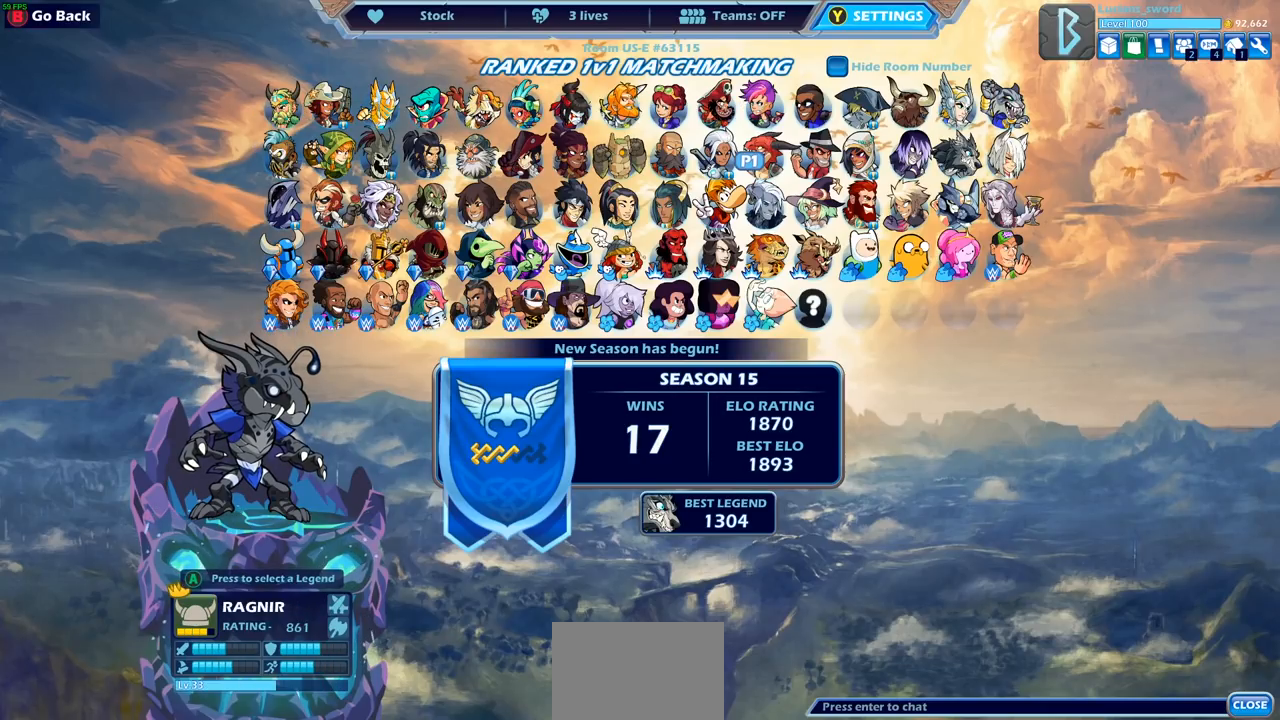
{"buttons": [], "left_stick": "center", "right_stick": "center", "events": []}
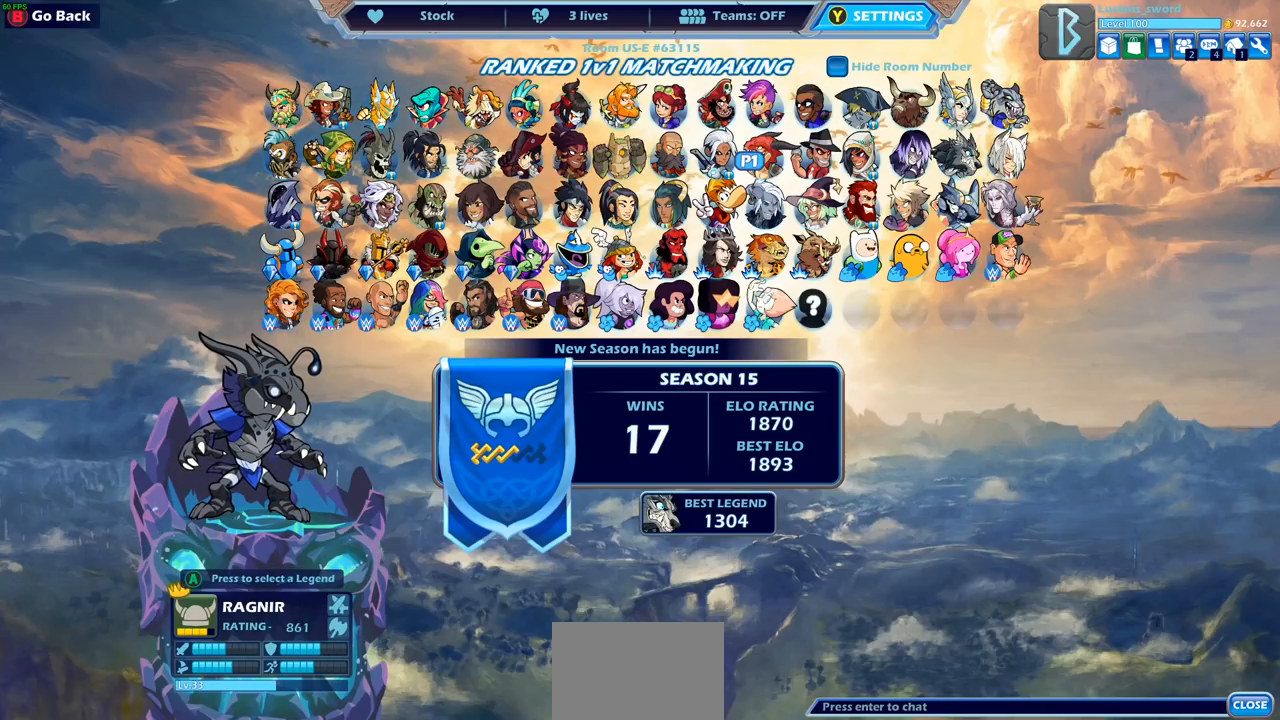
{"buttons": [], "left_stick": "center", "right_stick": "center", "events": []}
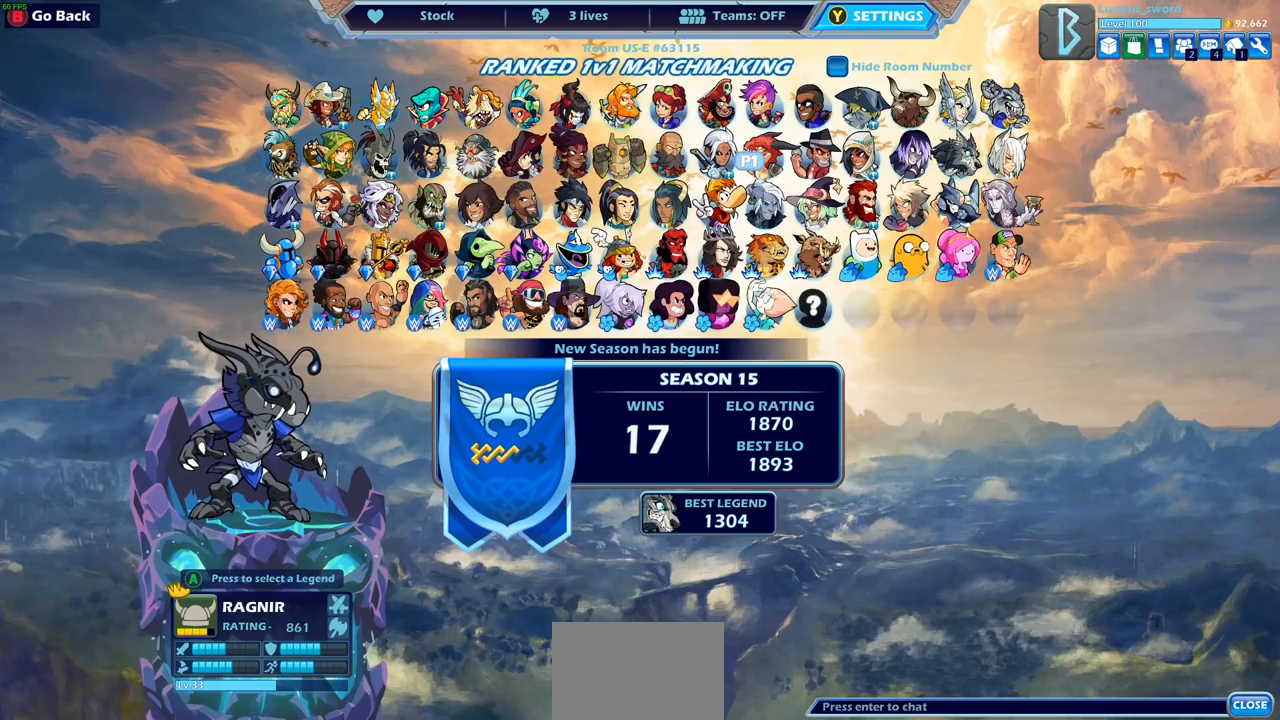
{"buttons": [], "left_stick": "center", "right_stick": "center", "events": [[33, "CROSS", "down"], [117, "CROSS", "up"], [333, "DPAD_RIGHT", "down"], [450, "DPAD_RIGHT", "up"]]}
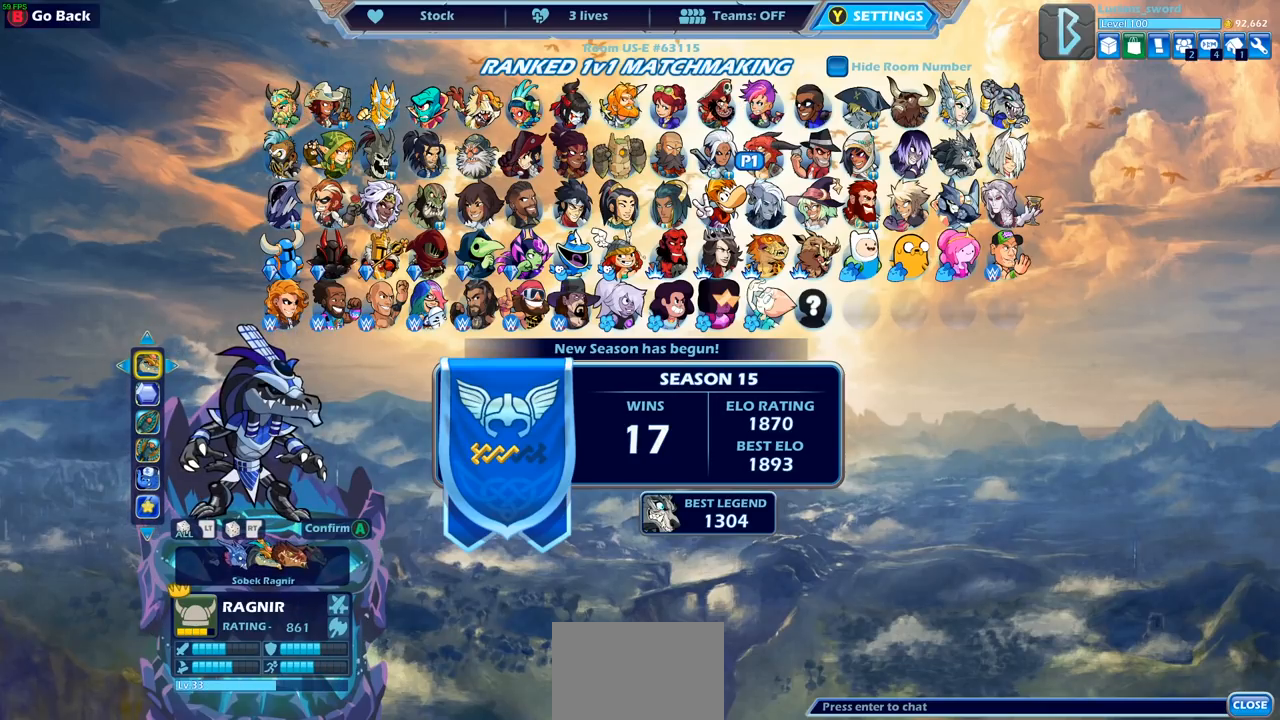
{"buttons": [], "left_stick": "center", "right_stick": "center", "events": []}
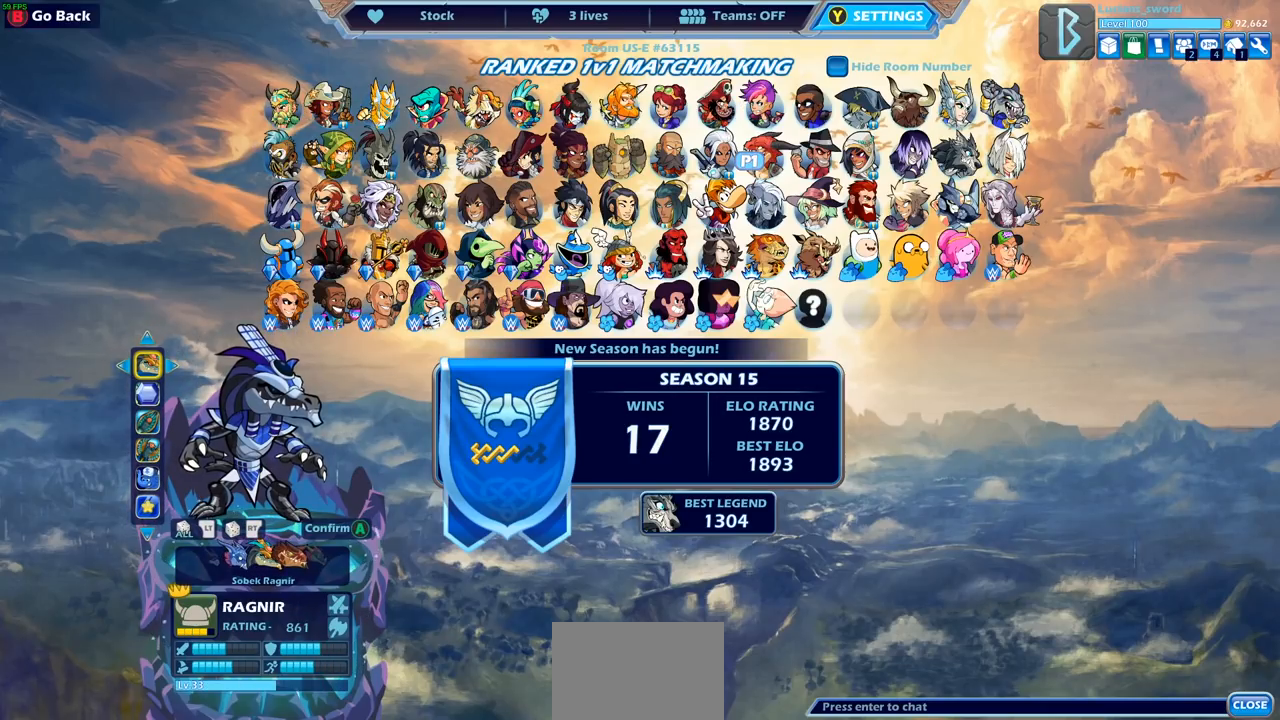
{"buttons": ["CROSS"], "left_stick": "center", "right_stick": "center", "events": [[433, "CROSS", "down"]]}
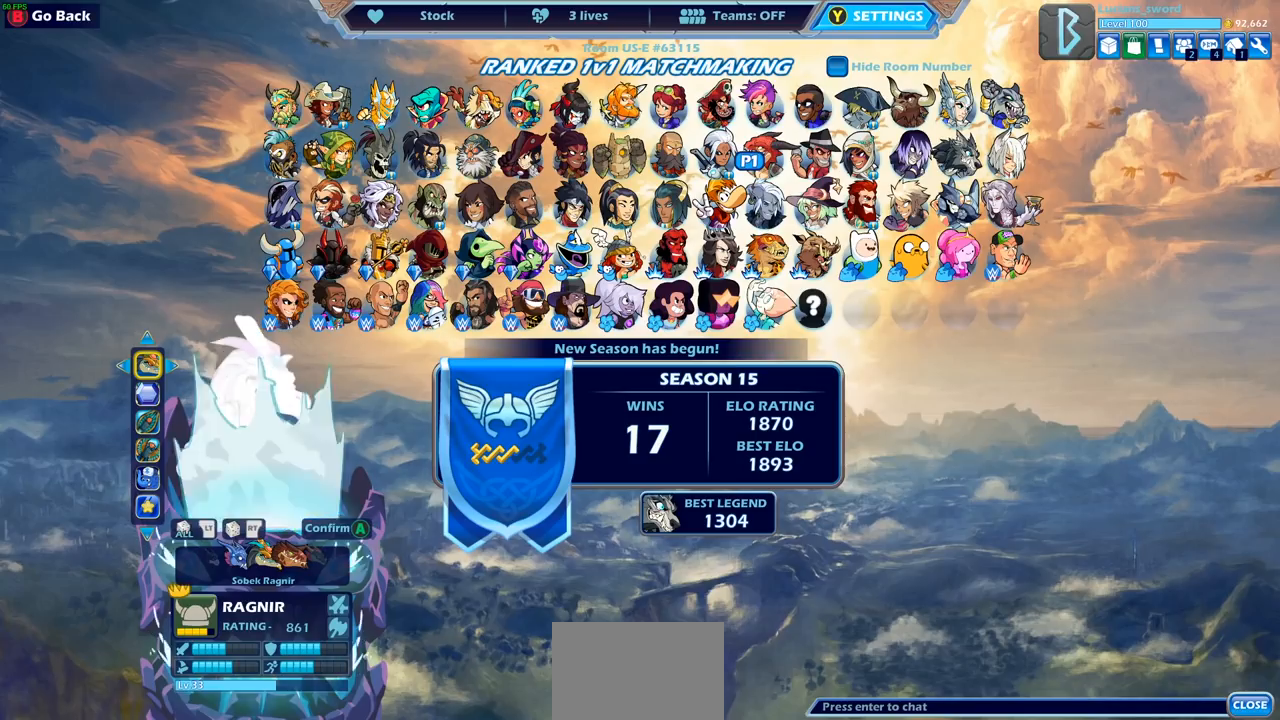
{"buttons": [], "left_stick": "center", "right_stick": "center", "events": [[17, "CROSS", "up"]]}
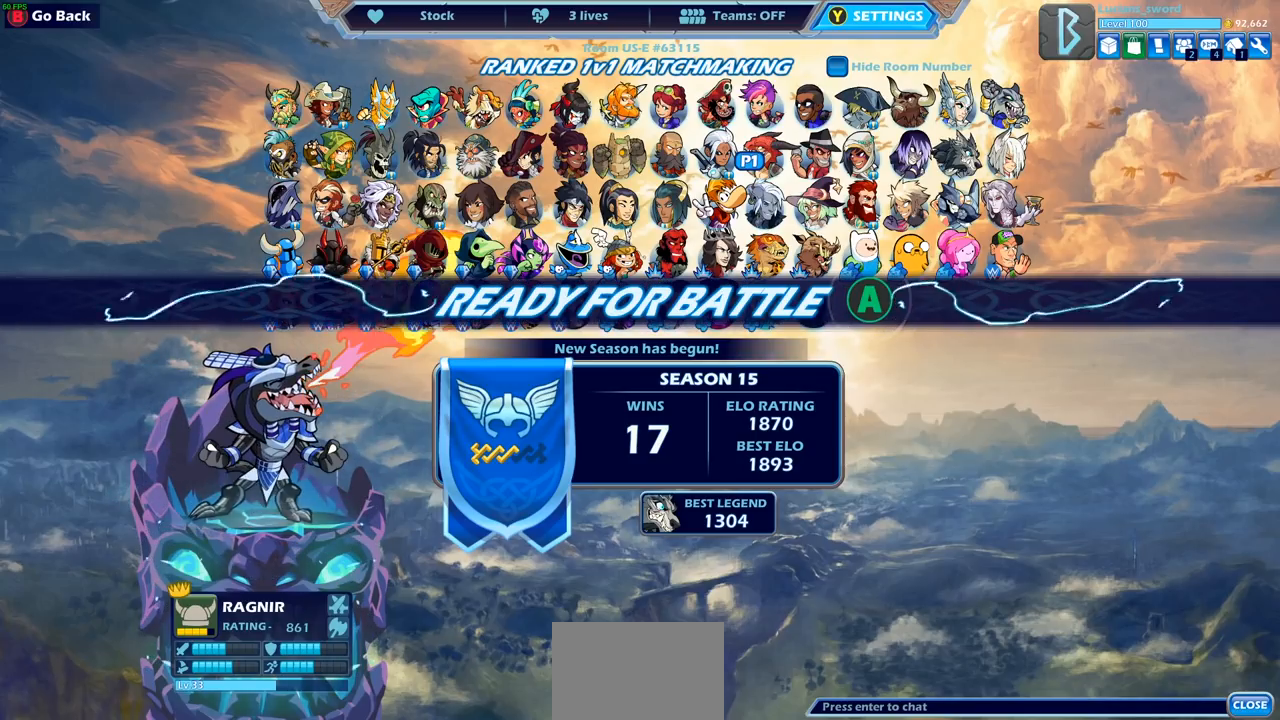
{"buttons": [], "left_stick": "center", "right_stick": "center", "events": []}
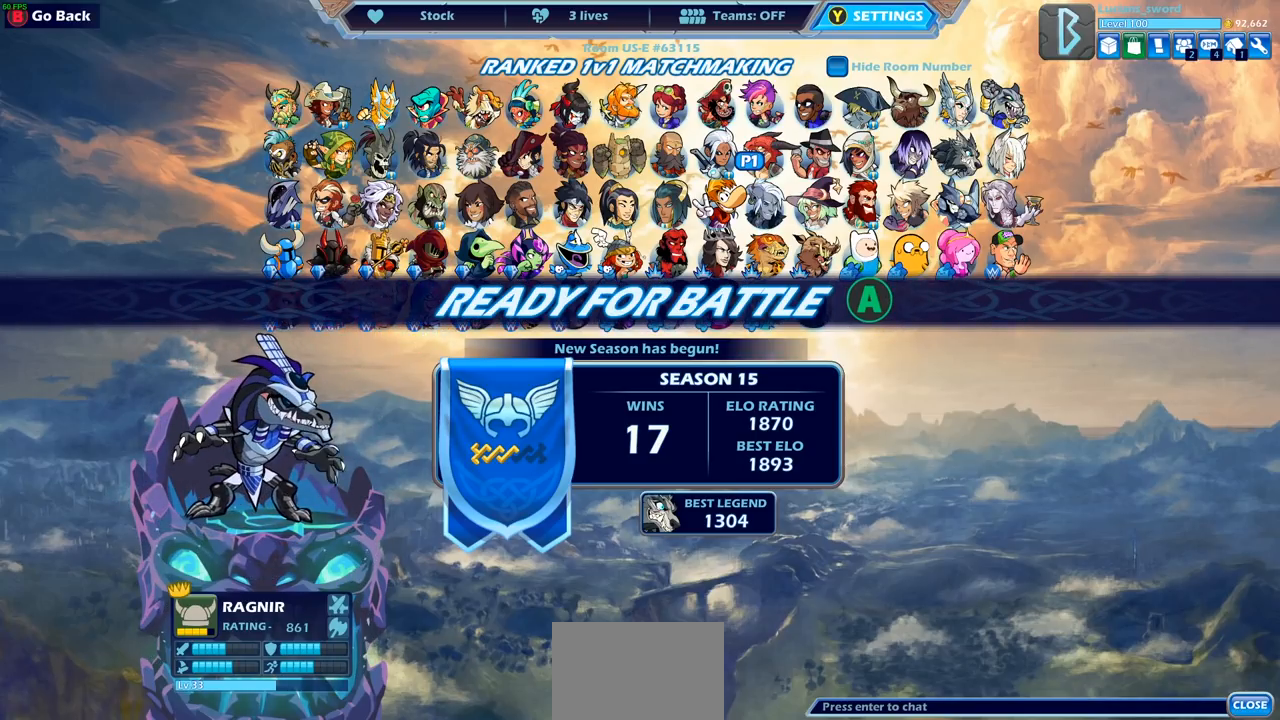
{"buttons": [], "left_stick": "center", "right_stick": "center", "events": []}
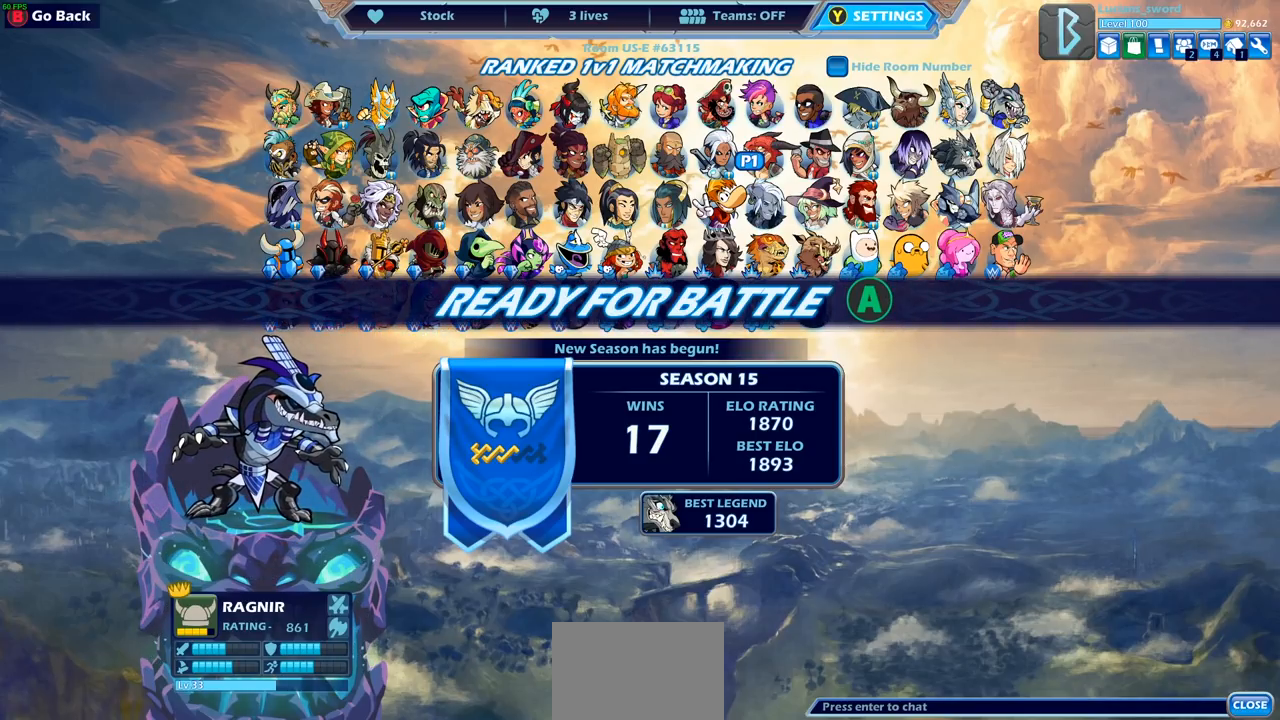
{"buttons": [], "left_stick": "center", "right_stick": "center", "events": []}
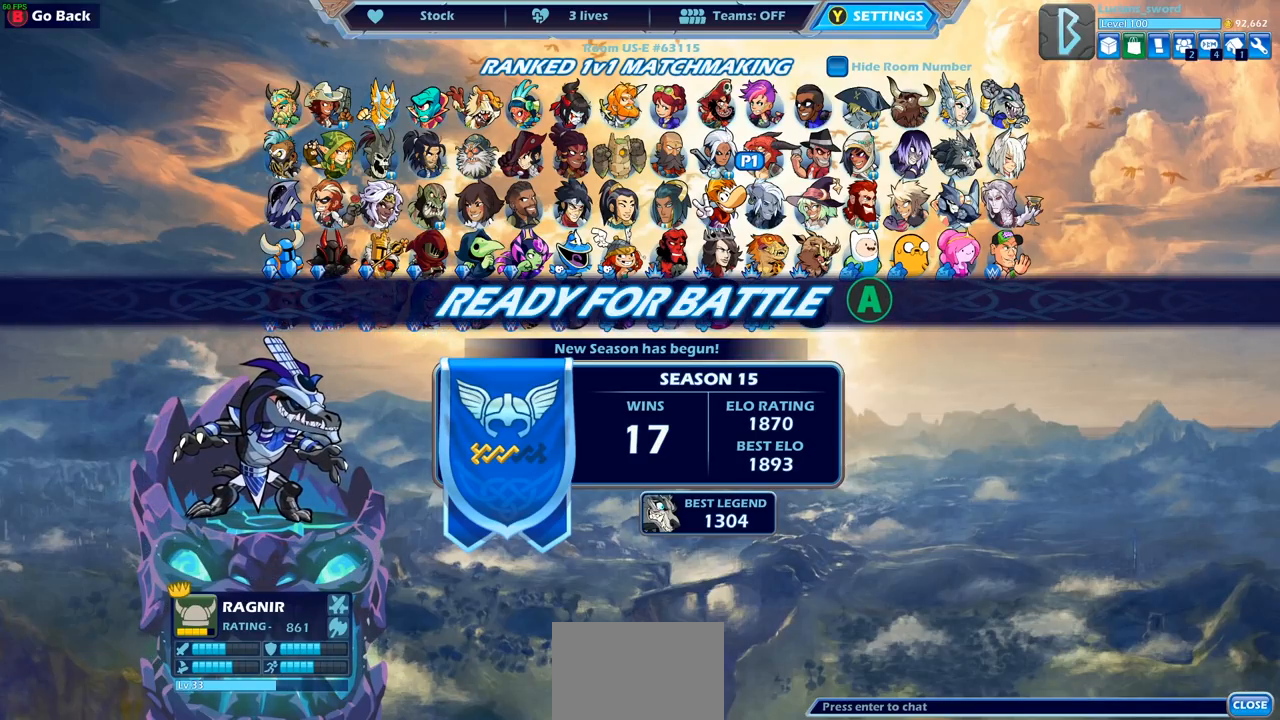
{"buttons": [], "left_stick": "center", "right_stick": "center", "events": []}
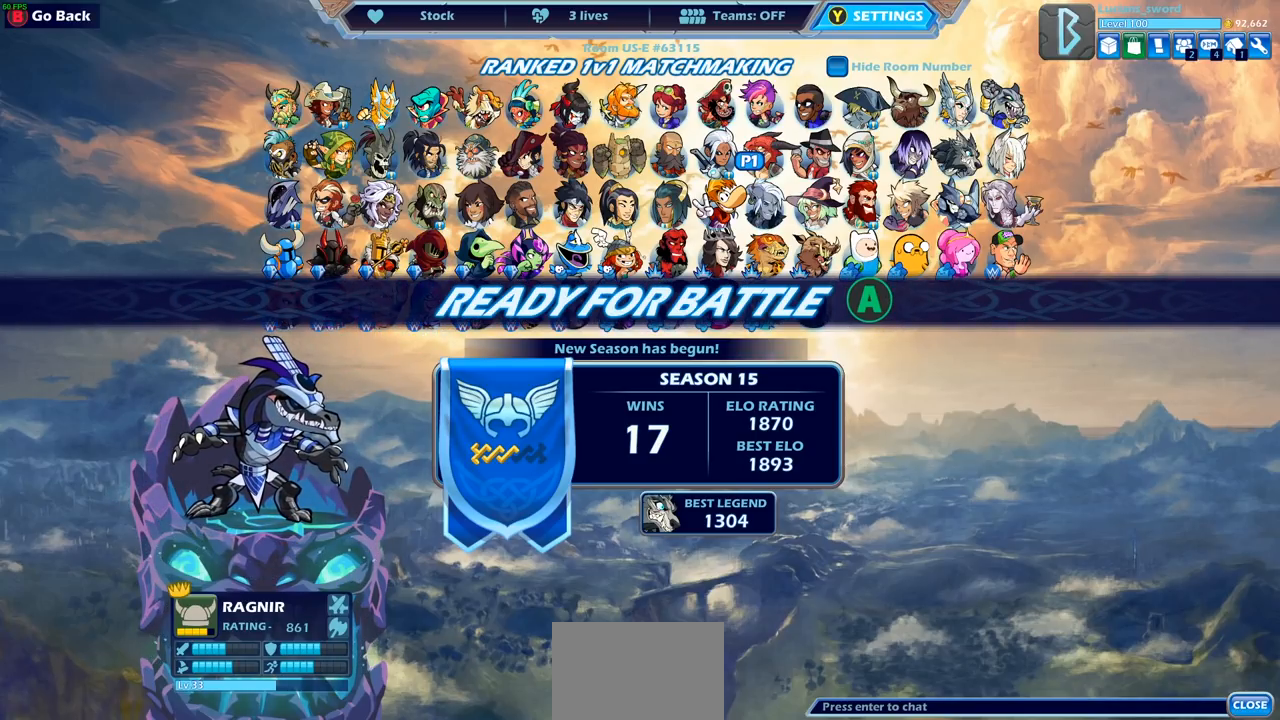
{"buttons": [], "left_stick": "center", "right_stick": "center", "events": []}
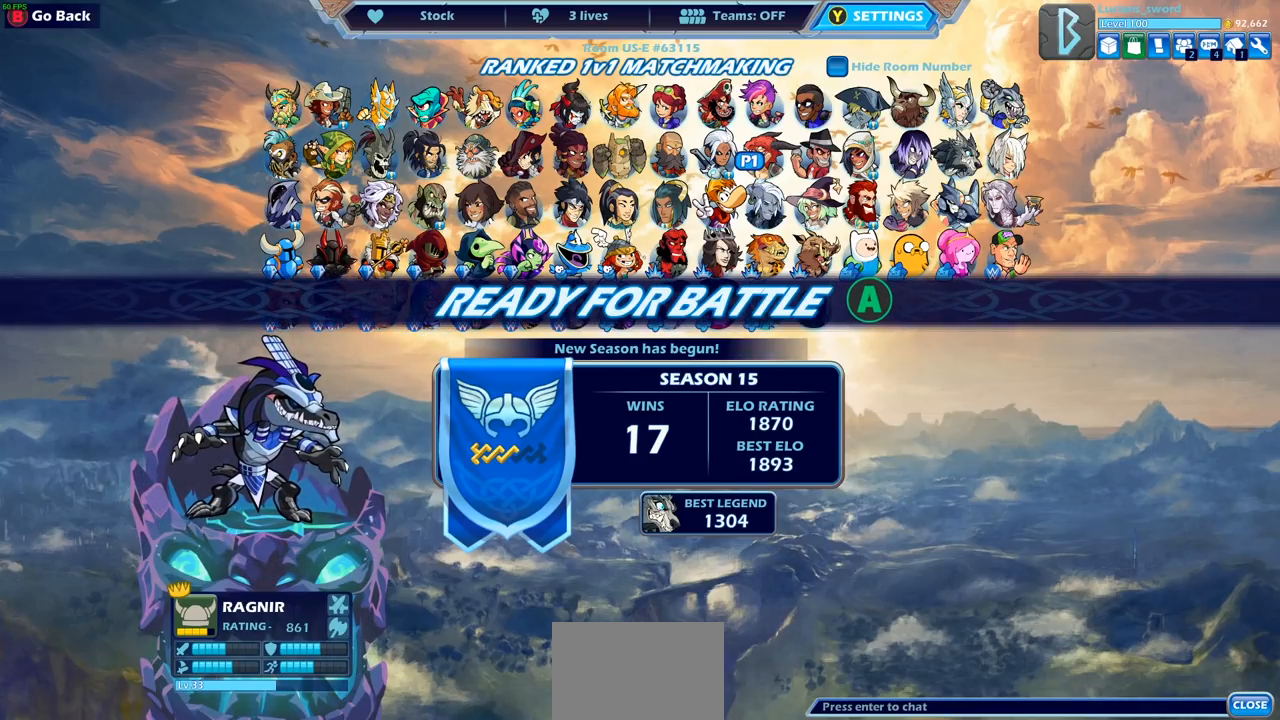
{"buttons": [], "left_stick": "center", "right_stick": "center", "events": []}
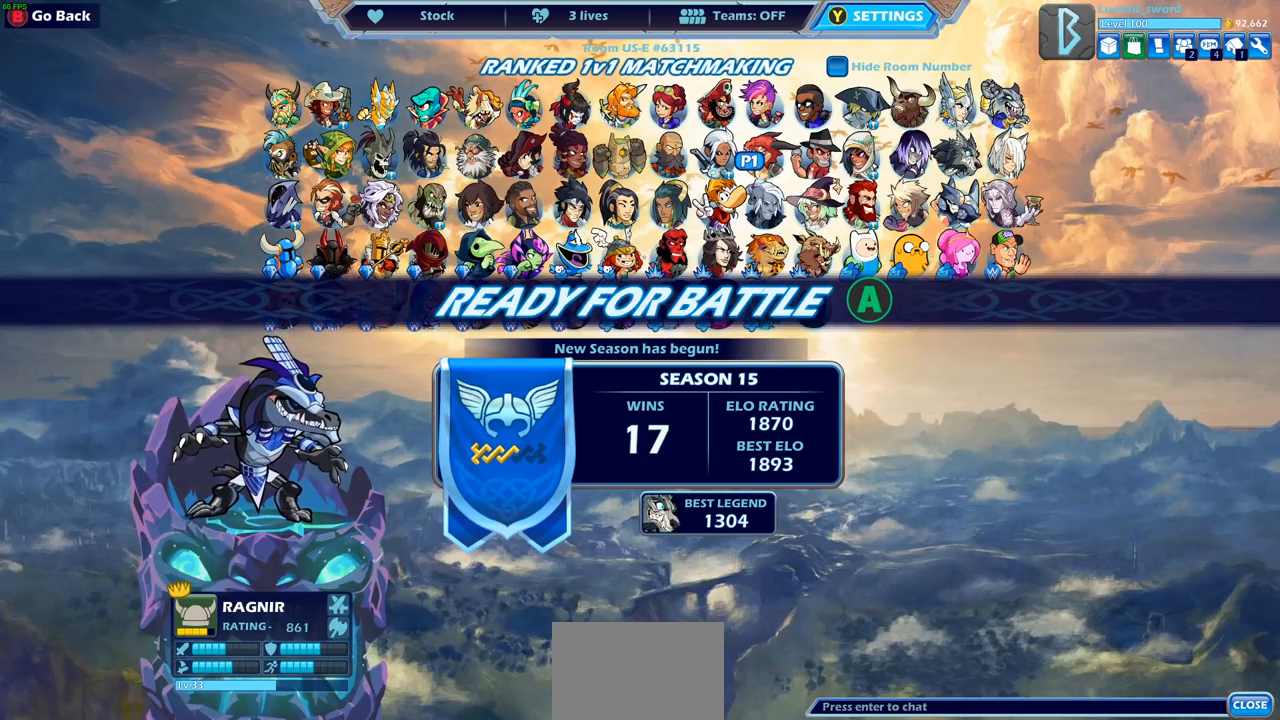
{"buttons": [], "left_stick": "center", "right_stick": "center", "events": []}
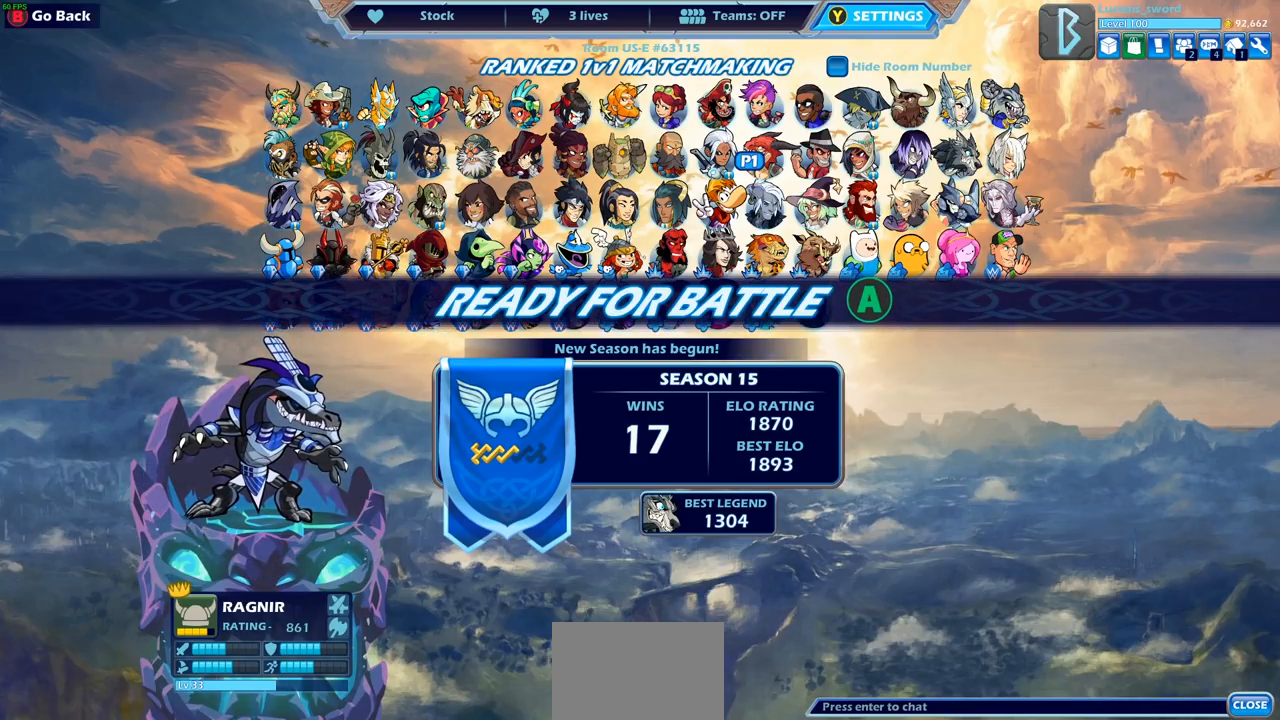
{"buttons": [], "left_stick": "center", "right_stick": "center", "events": []}
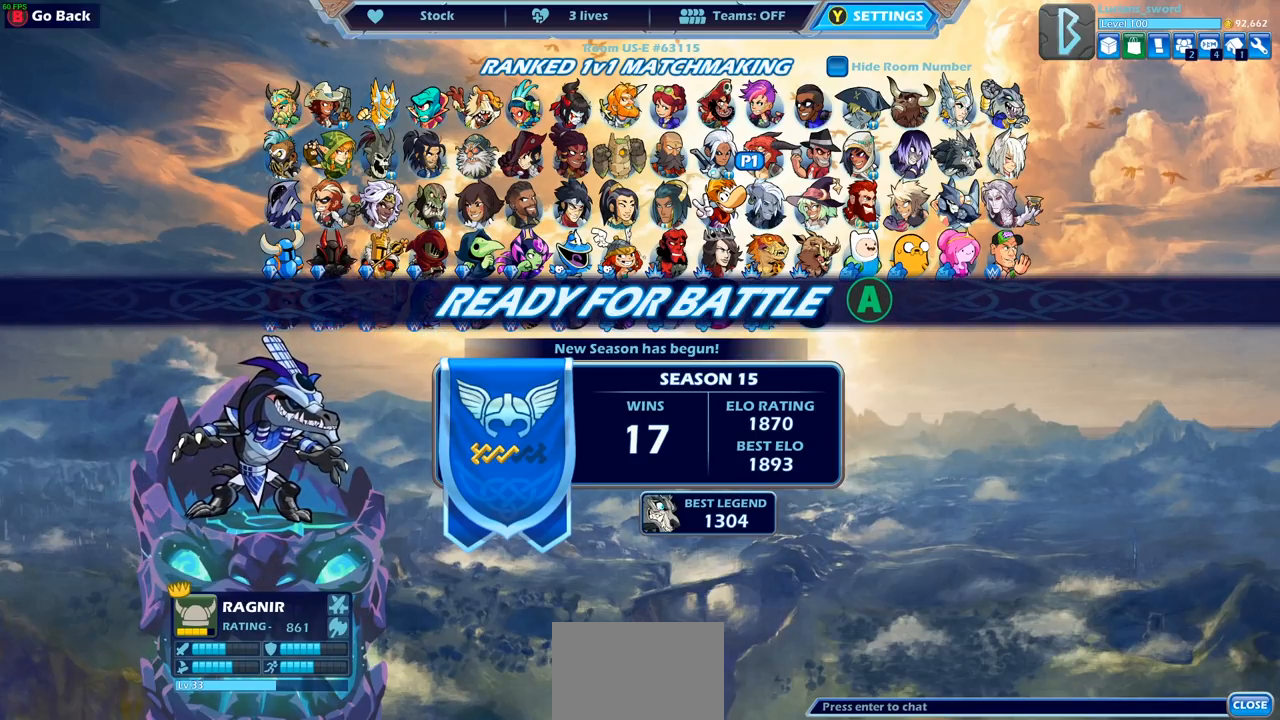
{"buttons": [], "left_stick": "center", "right_stick": "center", "events": []}